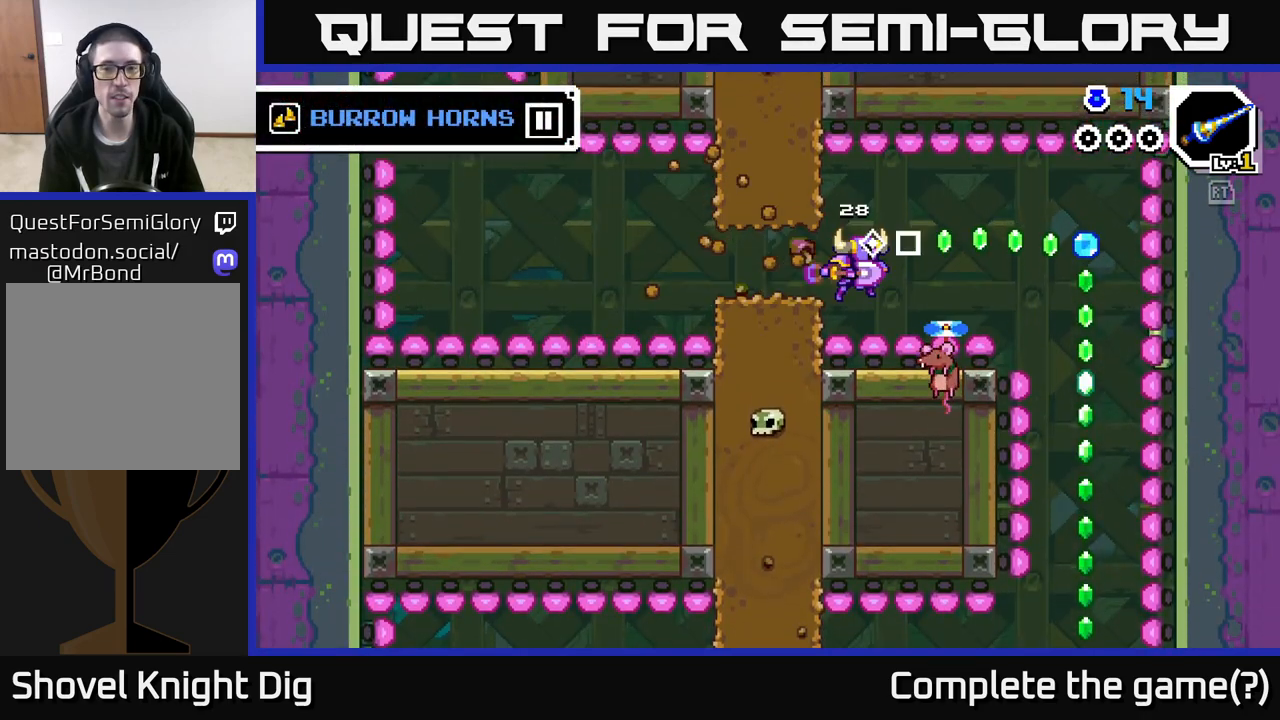
Gameplay with a controller (Xbox layout); each line is a JSON object with the inputs held at the frame after it. "events" lists button and stick changes between this image and that frame as [ms after this image, input, new state], when the widget could be followed in between.
{"buttons": [], "left_stick": "down", "right_stick": "center", "events": [[17, "X", "up"], [333, "A", "down"], [400, "left_stick", "down"], [467, "A", "up"]]}
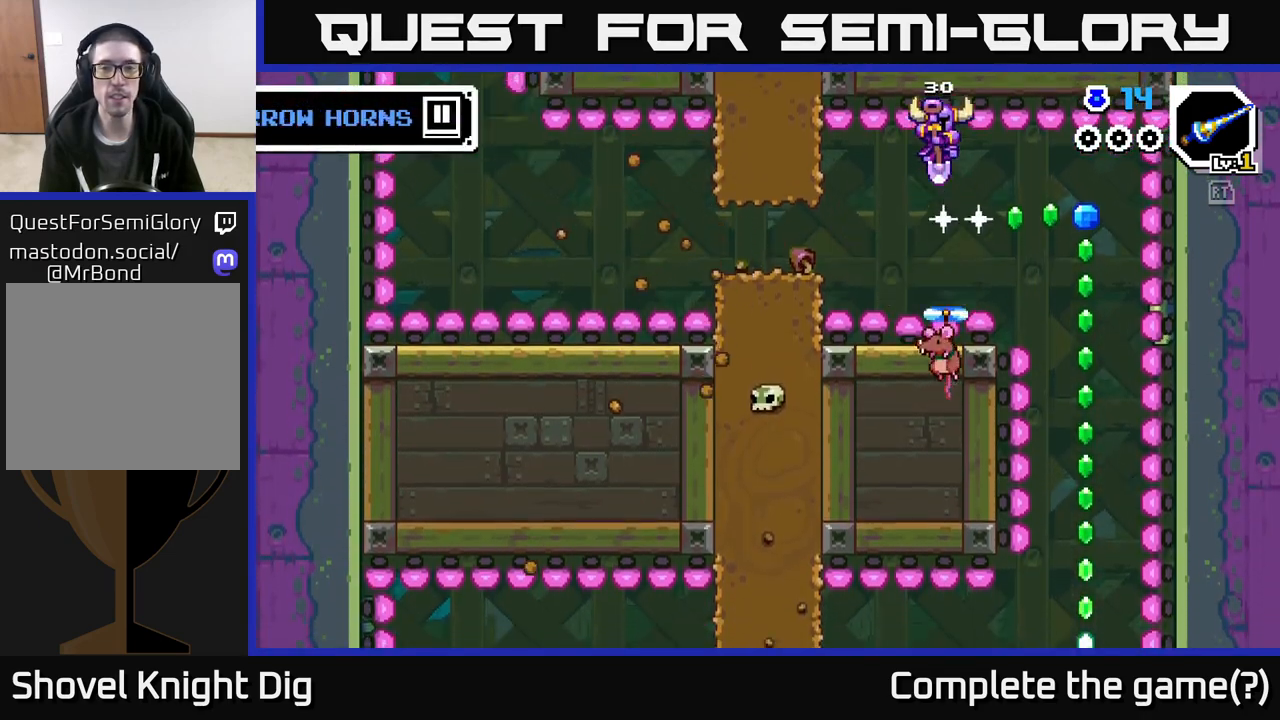
{"buttons": [], "left_stick": "down", "right_stick": "center", "events": [[17, "left_stick", "down-right"], [150, "left_stick", "down"]]}
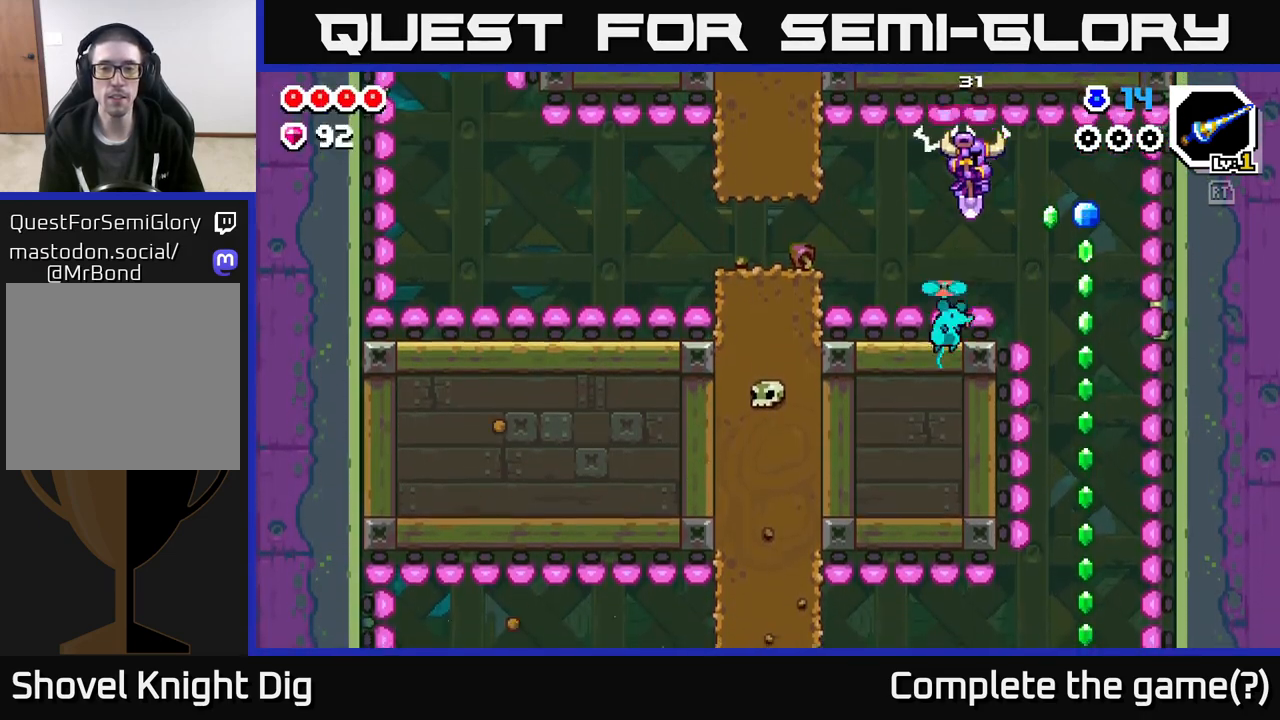
{"buttons": [], "left_stick": "center", "right_stick": "center", "events": [[33, "left_stick", "down-left"], [183, "left_stick", "down"], [450, "left_stick", "center"]]}
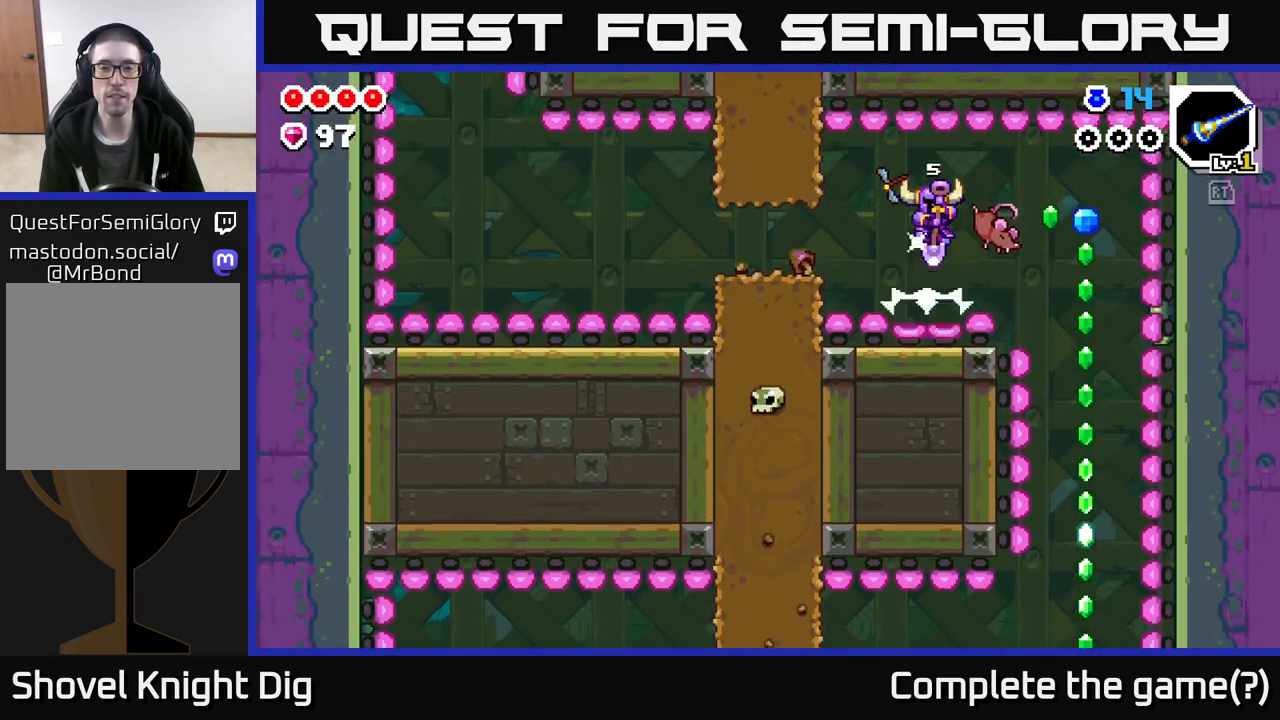
{"buttons": [], "left_stick": "right", "right_stick": "center", "events": [[100, "left_stick", "right"], [267, "left_stick", "left"], [350, "left_stick", "center"], [417, "left_stick", "right"]]}
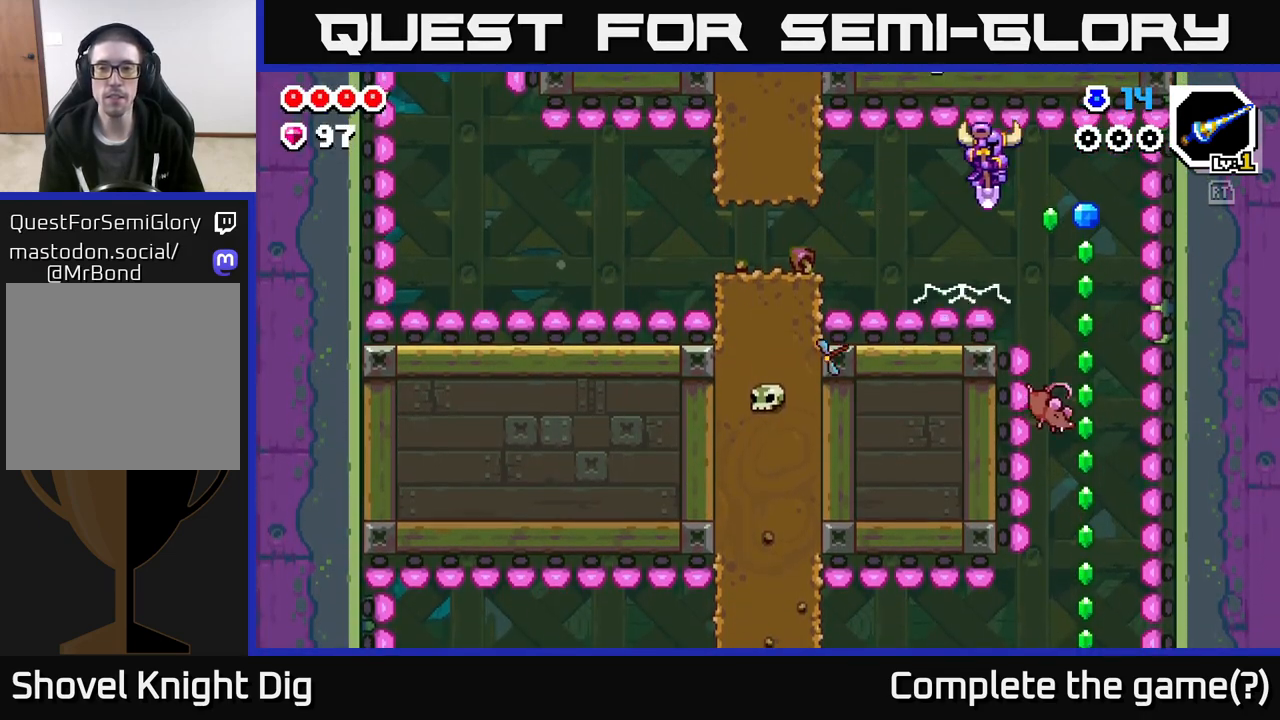
{"buttons": [], "left_stick": "left", "right_stick": "center", "events": [[433, "left_stick", "left"]]}
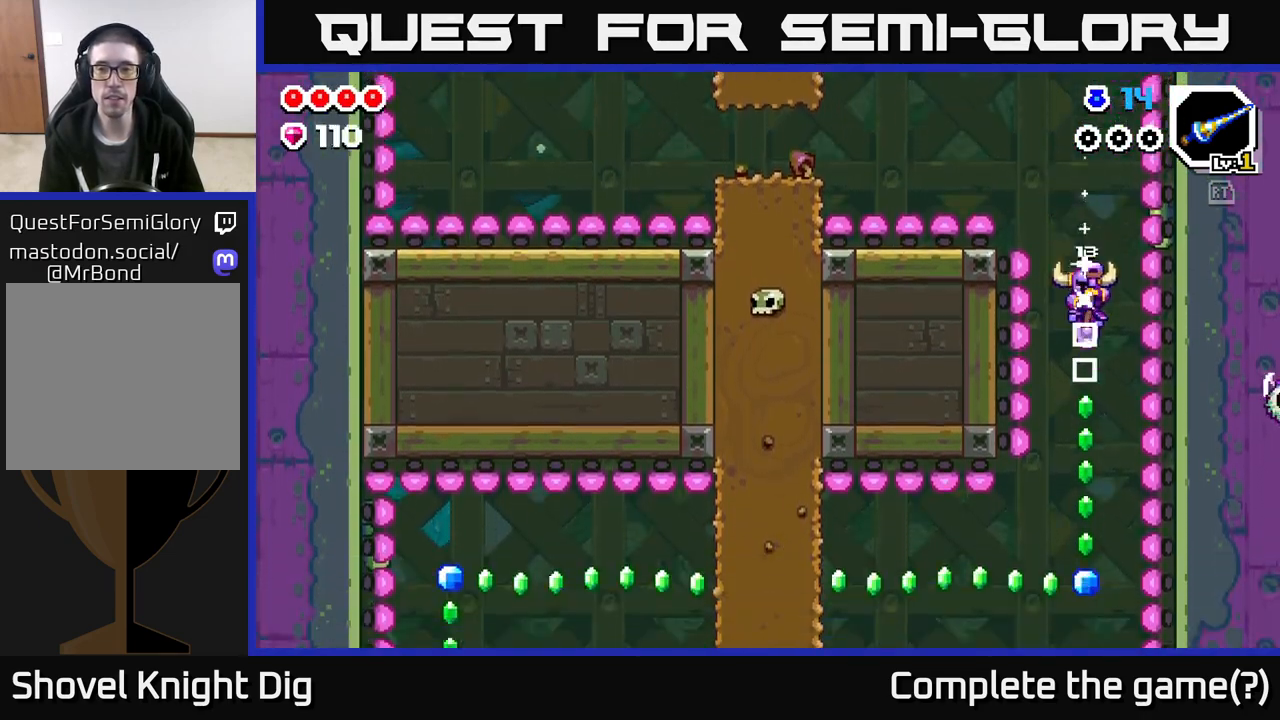
{"buttons": ["A"], "left_stick": "left", "right_stick": "center", "events": [[50, "left_stick", "center"], [350, "left_stick", "left"], [450, "A", "down"]]}
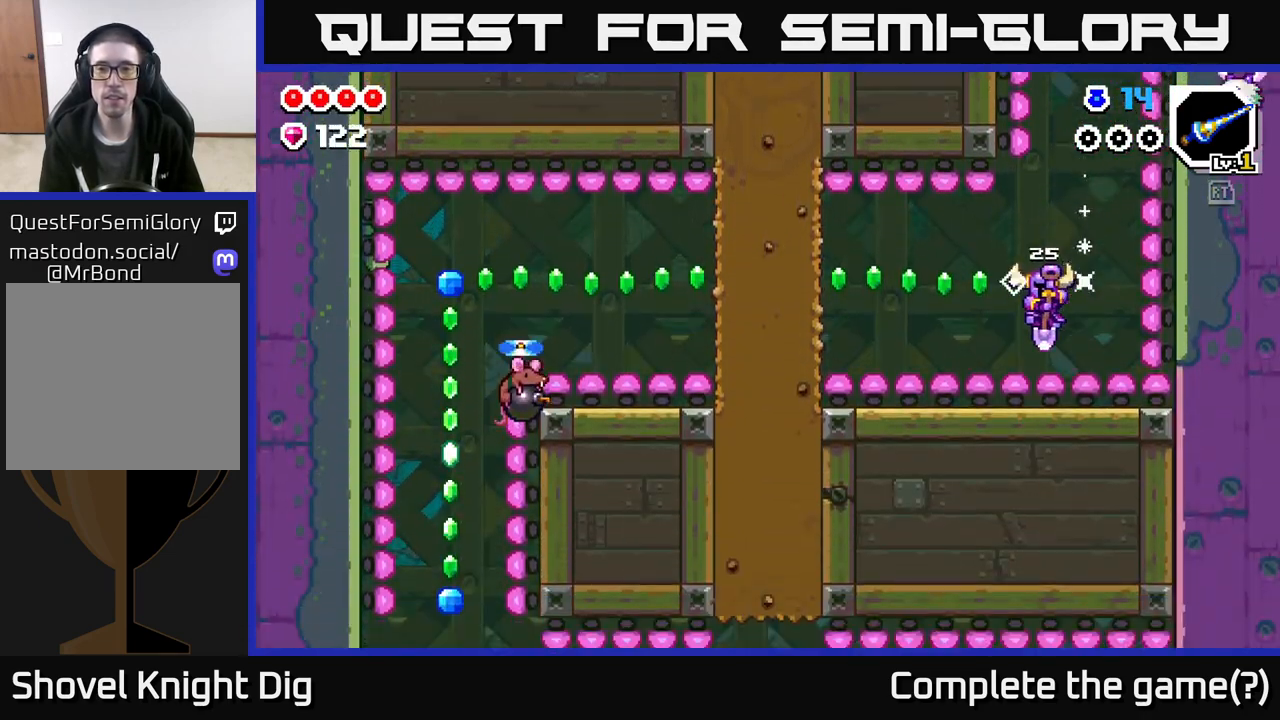
{"buttons": [], "left_stick": "left", "right_stick": "center", "events": [[200, "A", "up"]]}
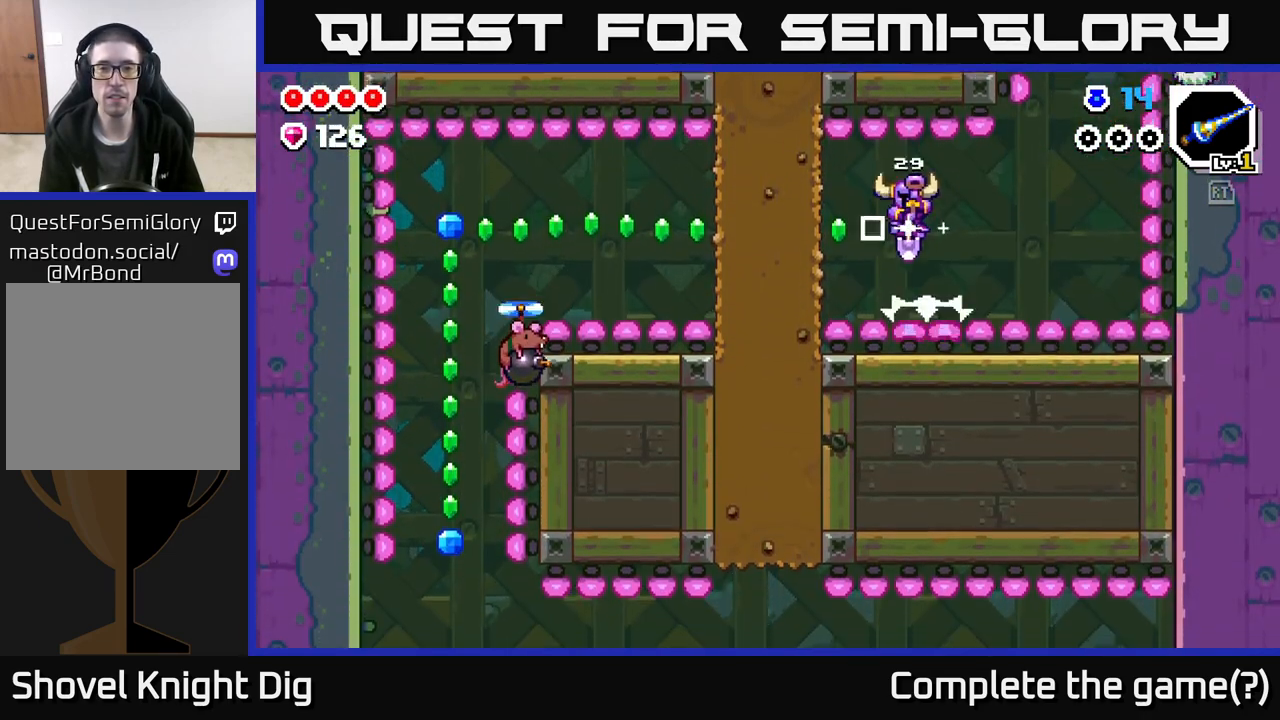
{"buttons": ["X"], "left_stick": "left", "right_stick": "center", "events": [[117, "X", "down"], [217, "X", "up"], [283, "X", "down"], [367, "X", "up"], [450, "X", "down"]]}
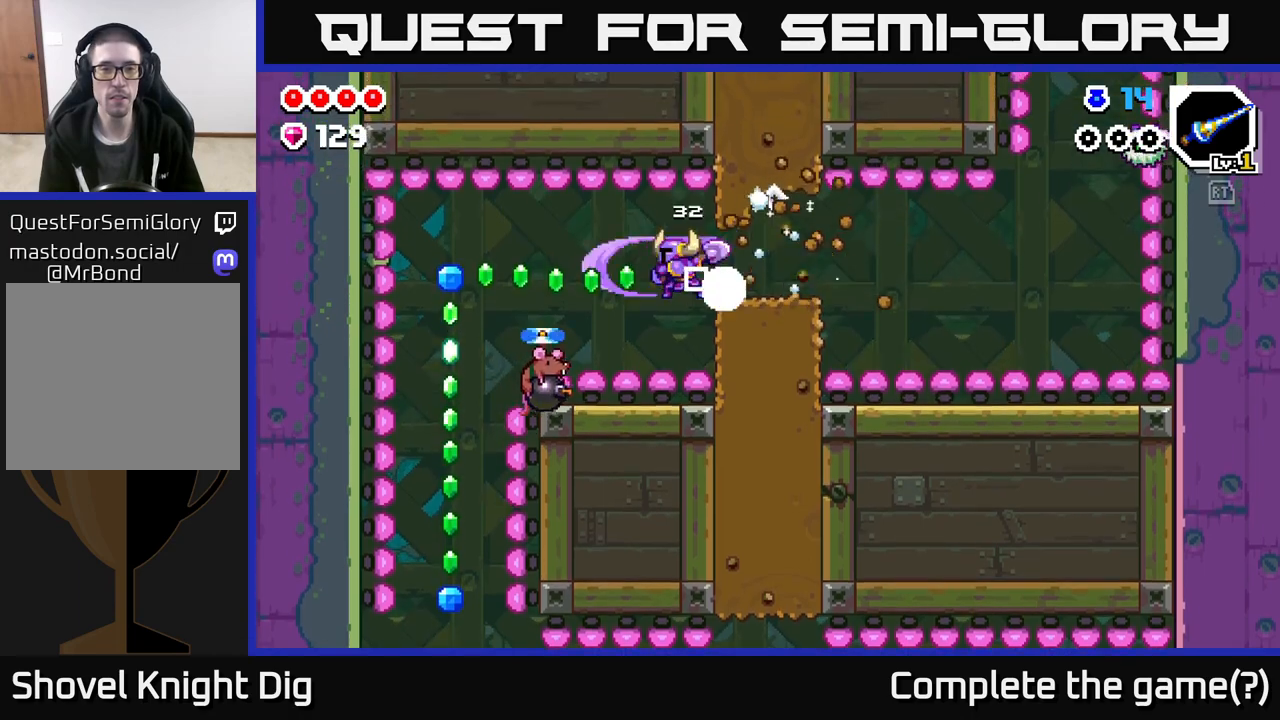
{"buttons": ["X"], "left_stick": "center", "right_stick": "center", "events": [[50, "X", "up"], [250, "X", "down"], [250, "left_stick", "center"], [367, "X", "up"], [417, "X", "down"]]}
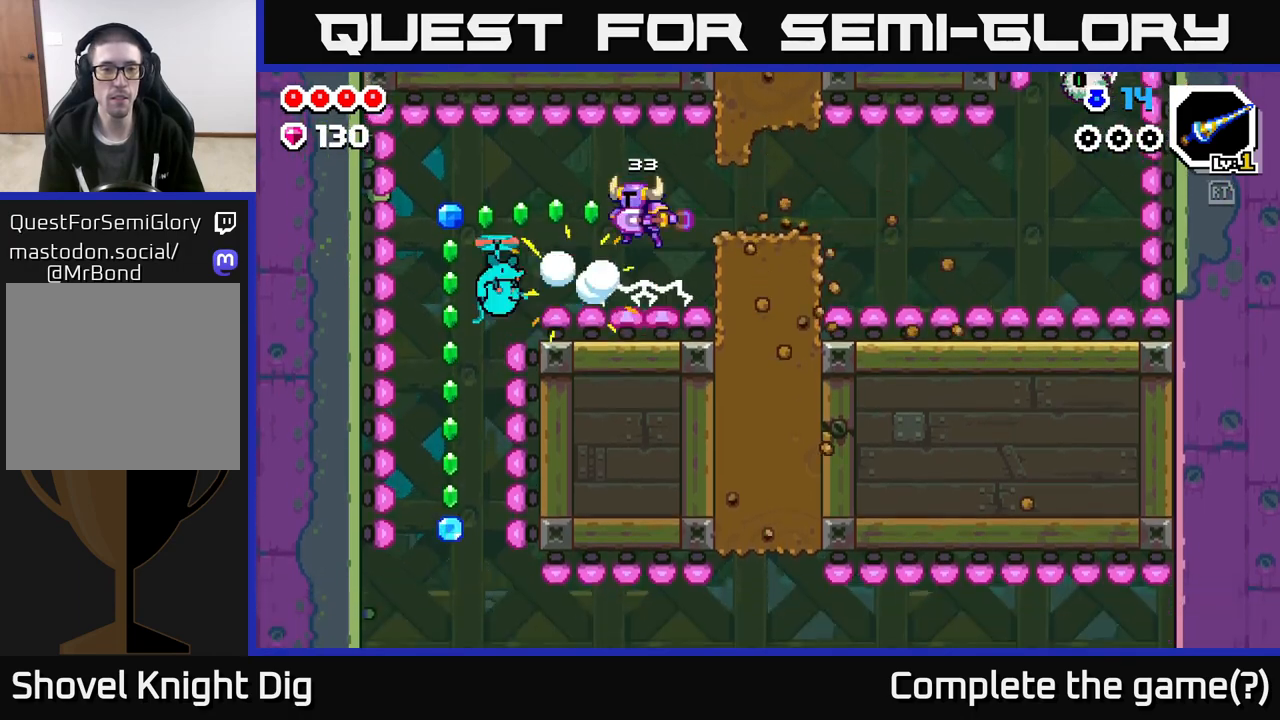
{"buttons": [], "left_stick": "center", "right_stick": "center", "events": [[33, "X", "up"], [50, "left_stick", "left"], [133, "X", "down"], [250, "X", "up"], [350, "X", "down"], [350, "left_stick", "center"], [467, "X", "up"]]}
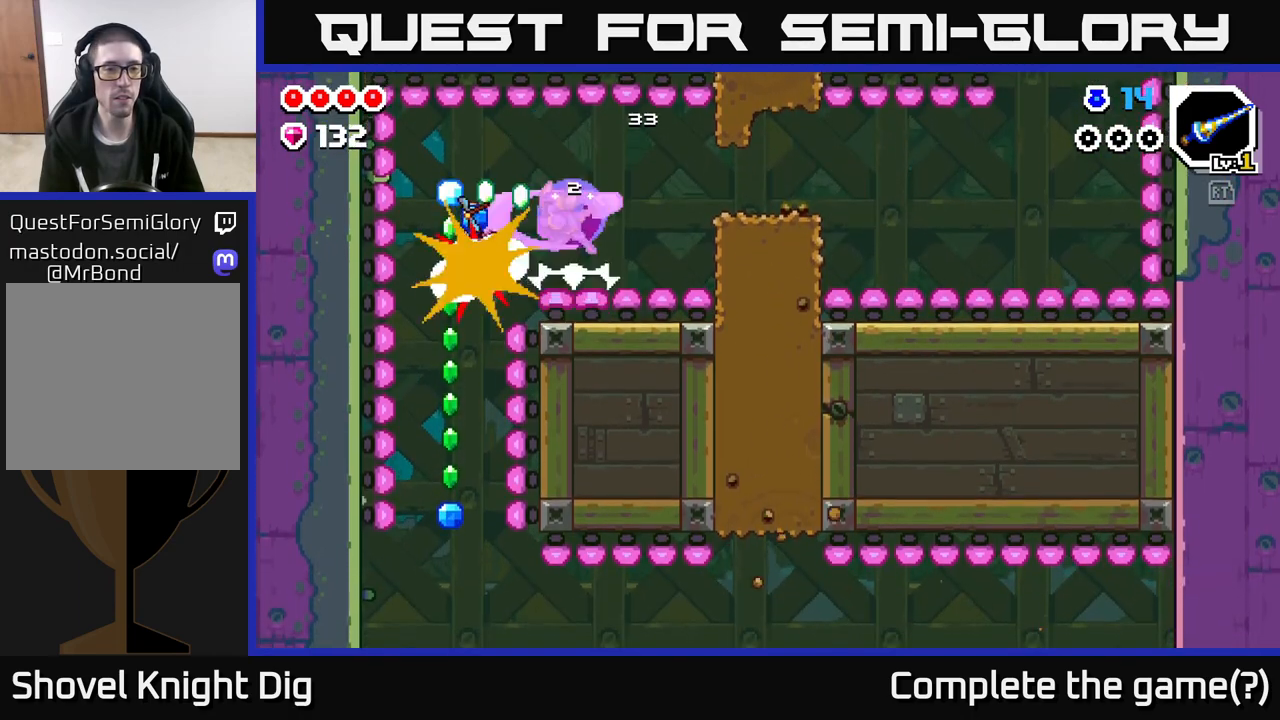
{"buttons": [], "left_stick": "center", "right_stick": "center", "events": [[83, "left_stick", "left"], [250, "left_stick", "center"]]}
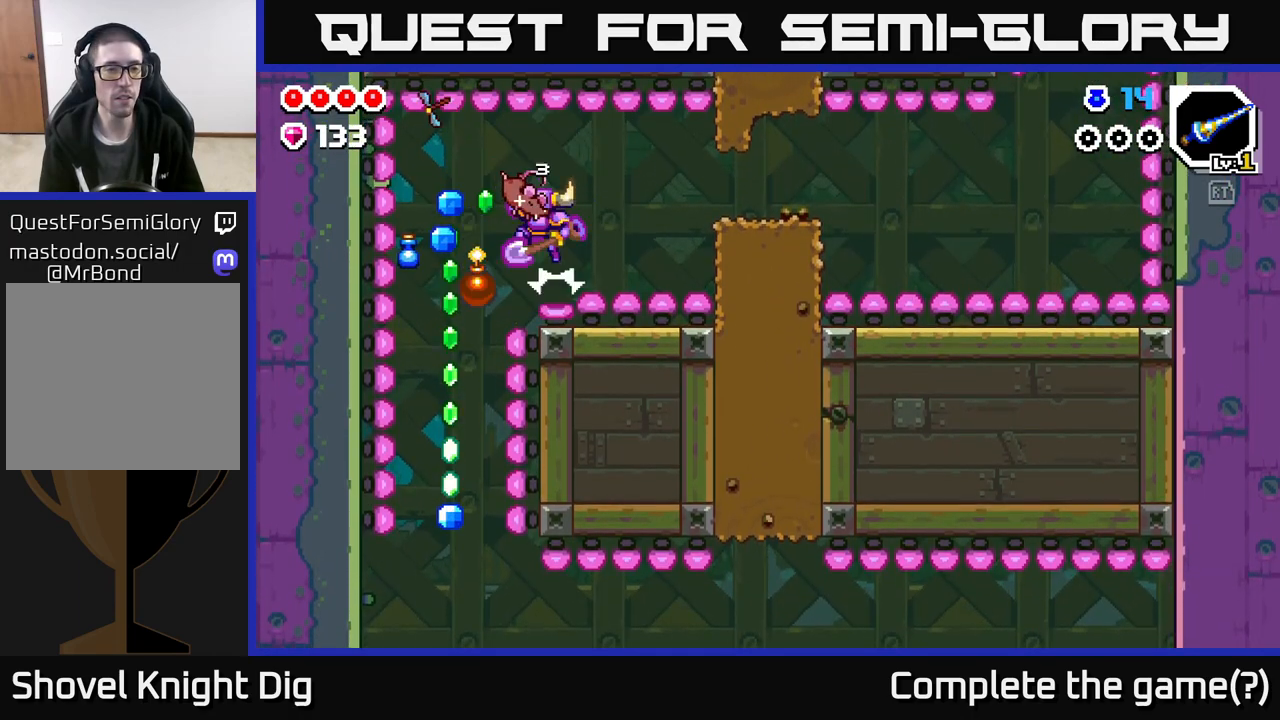
{"buttons": [], "left_stick": "down", "right_stick": "center", "events": [[33, "A", "down"], [33, "left_stick", "left"], [183, "A", "up"], [350, "left_stick", "down"]]}
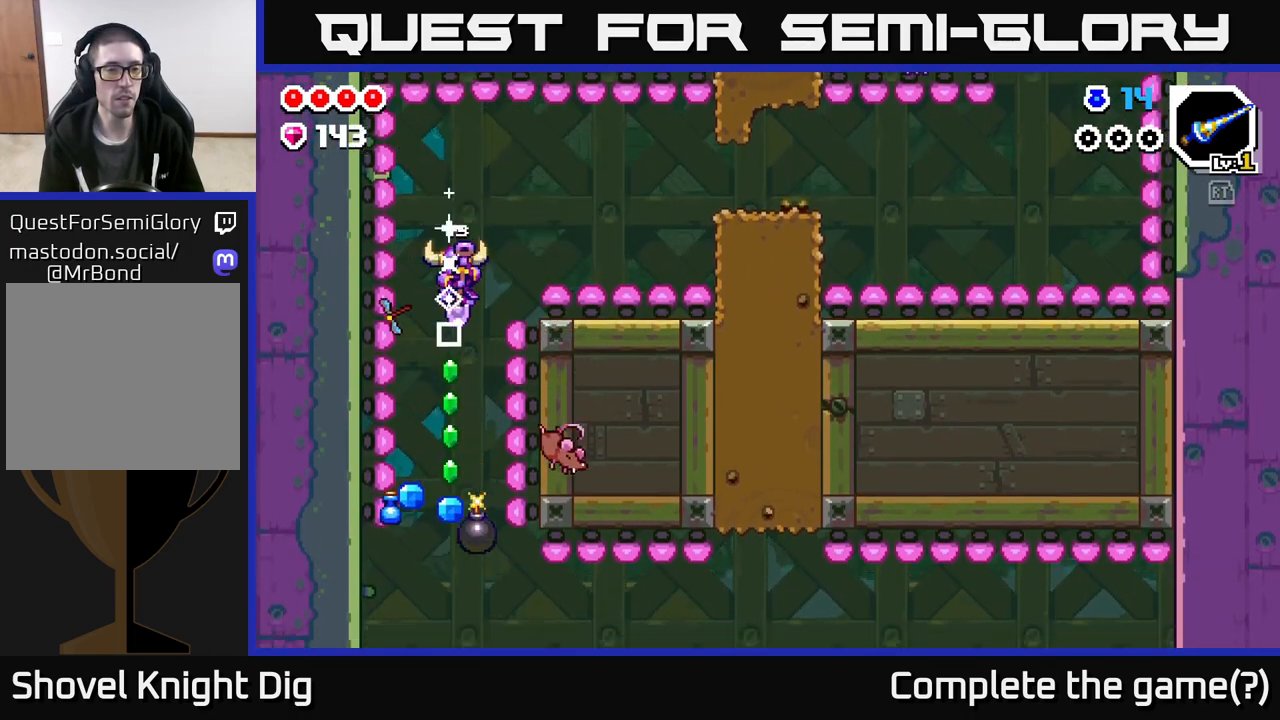
{"buttons": [], "left_stick": "down-left", "right_stick": "center", "events": [[433, "left_stick", "down-left"]]}
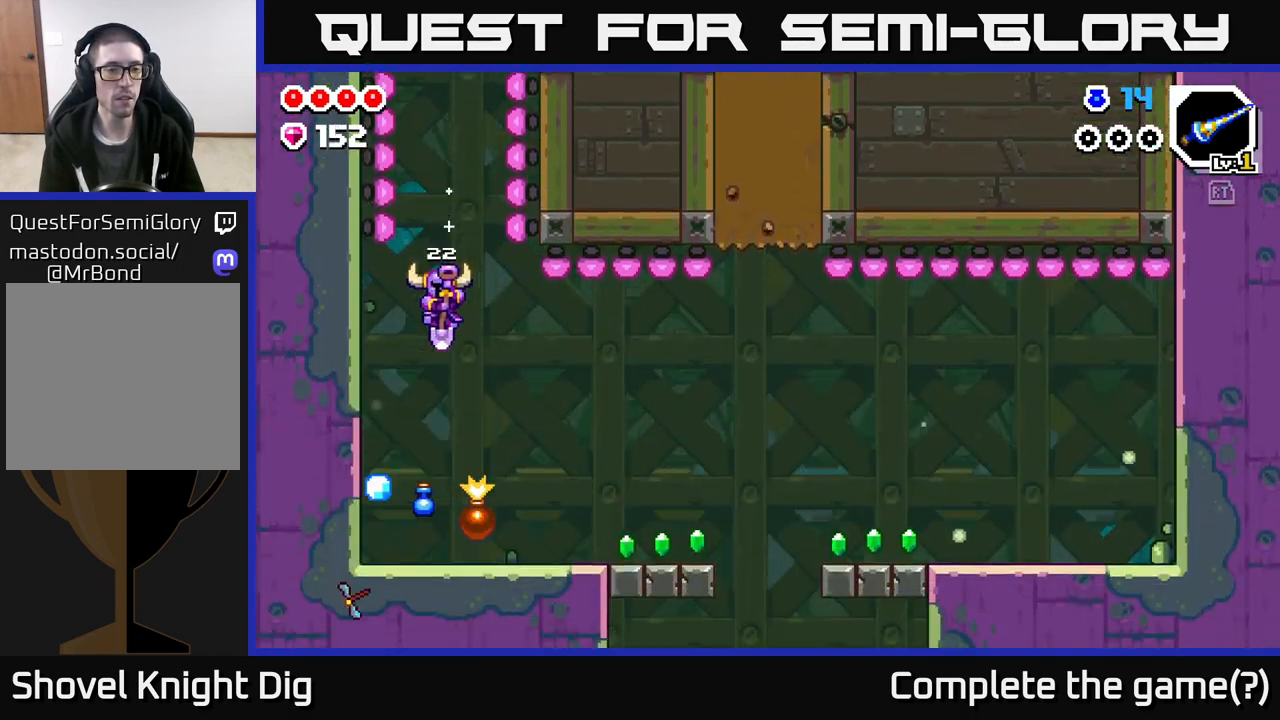
{"buttons": ["A"], "left_stick": "left", "right_stick": "center", "events": [[50, "A", "down"], [183, "A", "up"], [400, "A", "down"], [467, "left_stick", "left"]]}
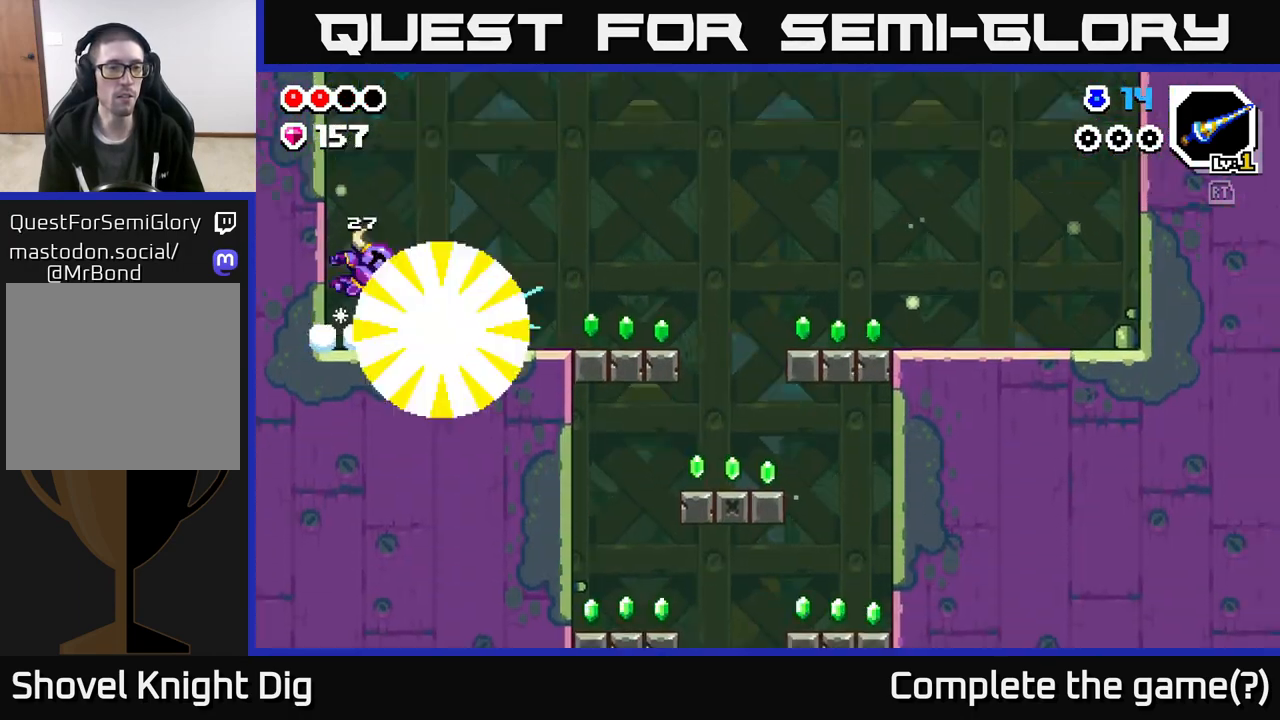
{"buttons": [], "left_stick": "center", "right_stick": "center", "events": [[383, "A", "up"], [483, "left_stick", "center"]]}
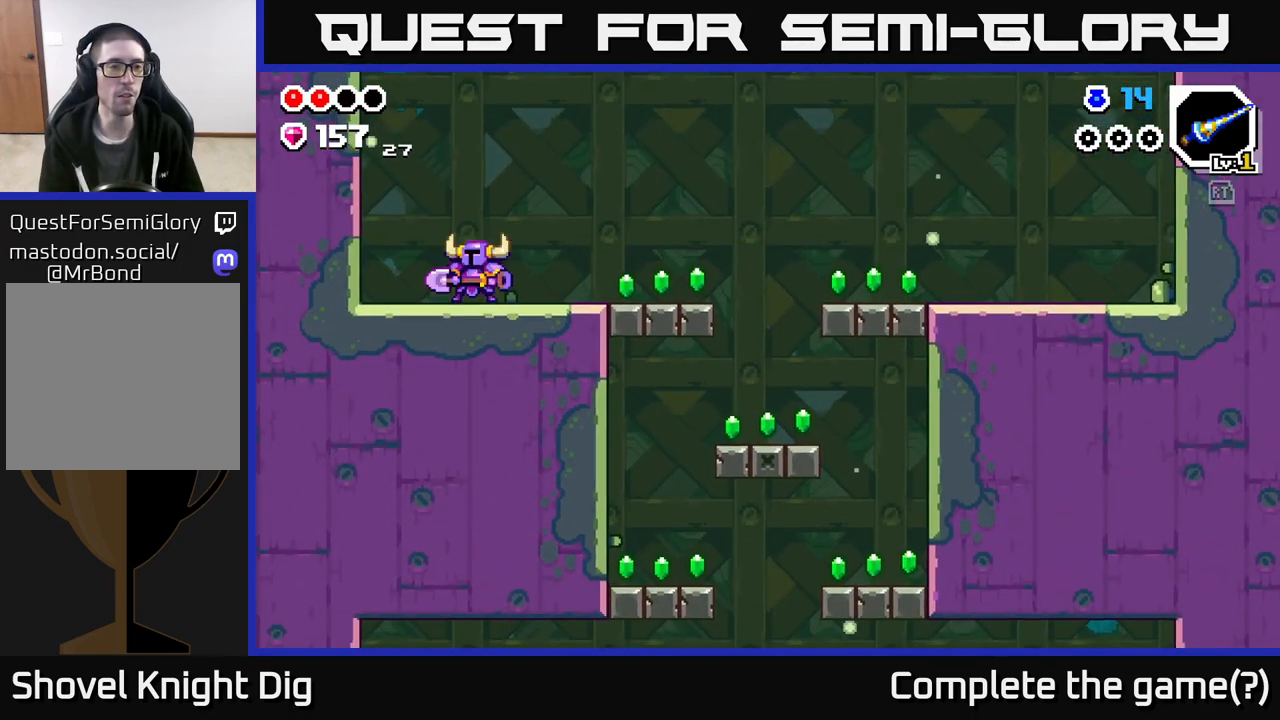
{"buttons": [], "left_stick": "right", "right_stick": "center", "events": [[33, "left_stick", "right"]]}
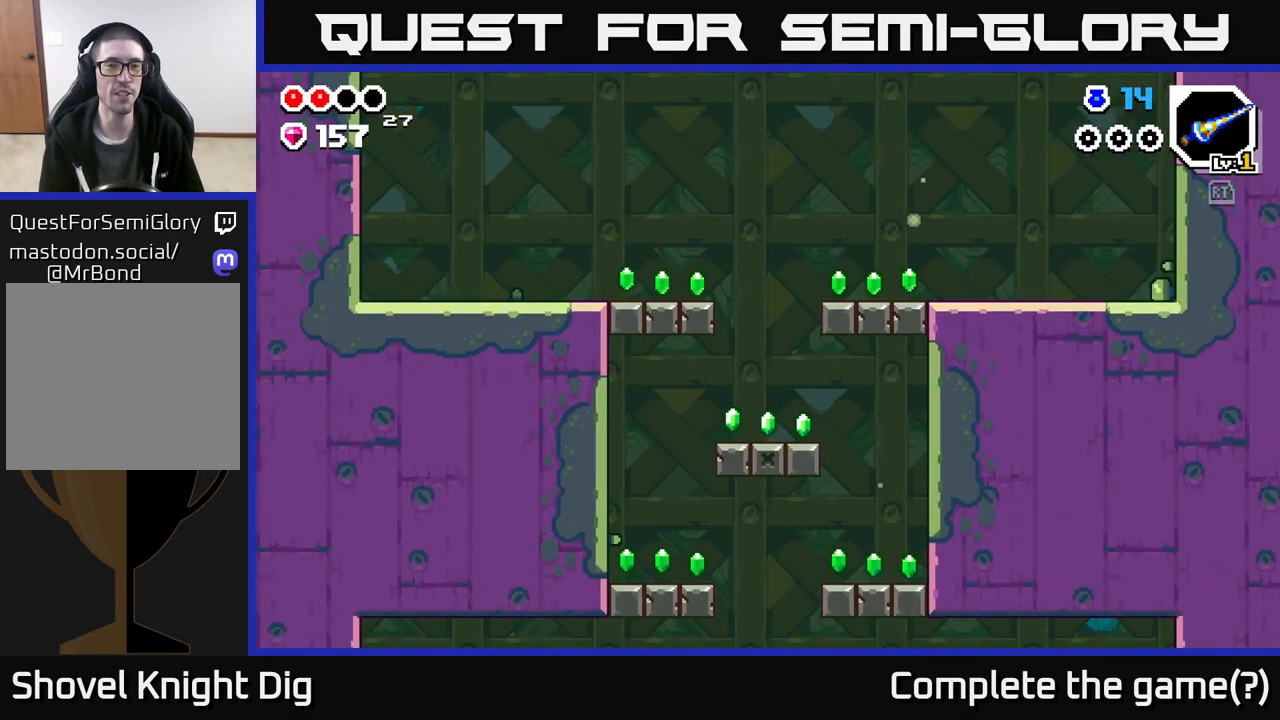
{"buttons": ["A"], "left_stick": "right", "right_stick": "center", "events": [[483, "A", "down"]]}
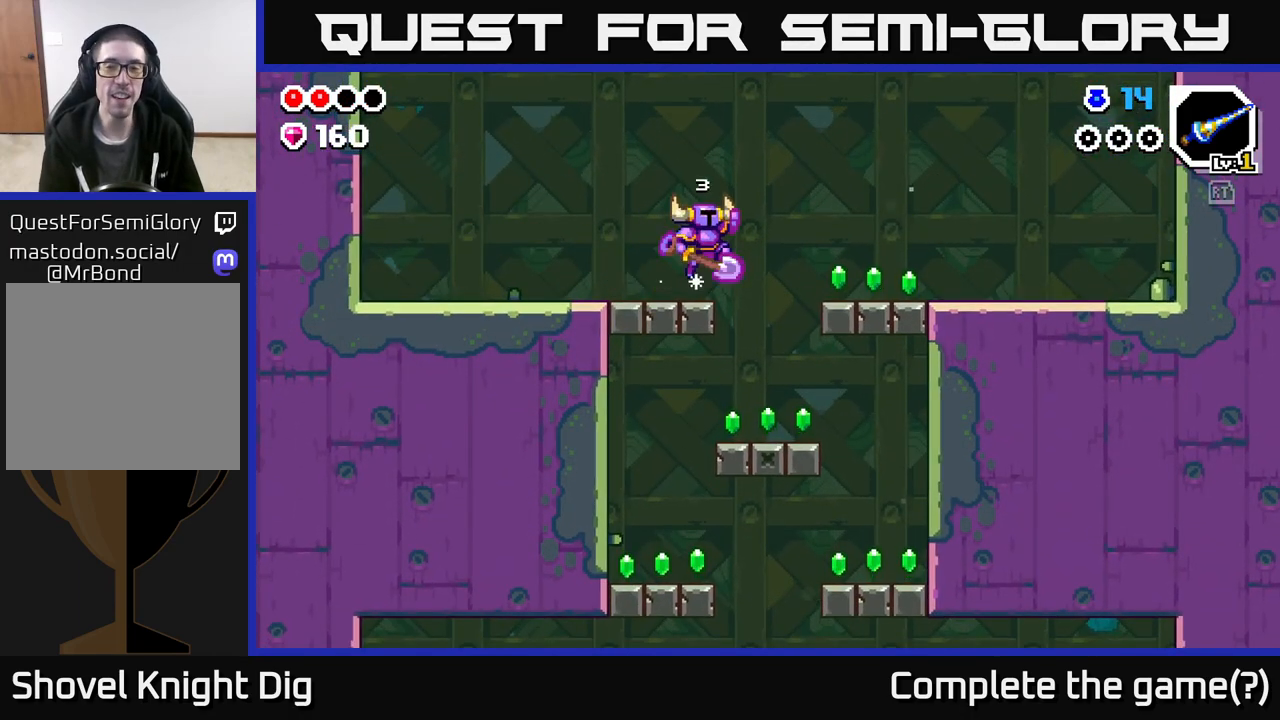
{"buttons": [], "left_stick": "right", "right_stick": "center", "events": [[250, "A", "up"]]}
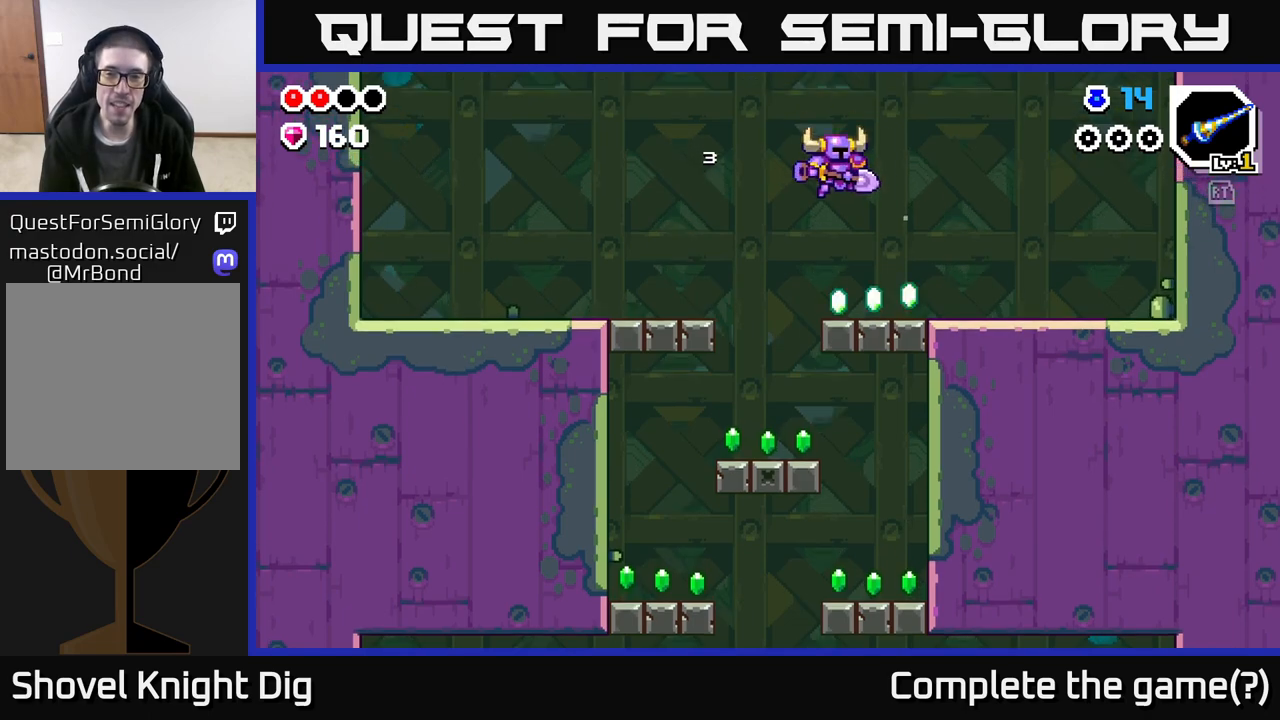
{"buttons": ["A"], "left_stick": "right", "right_stick": "center", "events": [[283, "A", "down"]]}
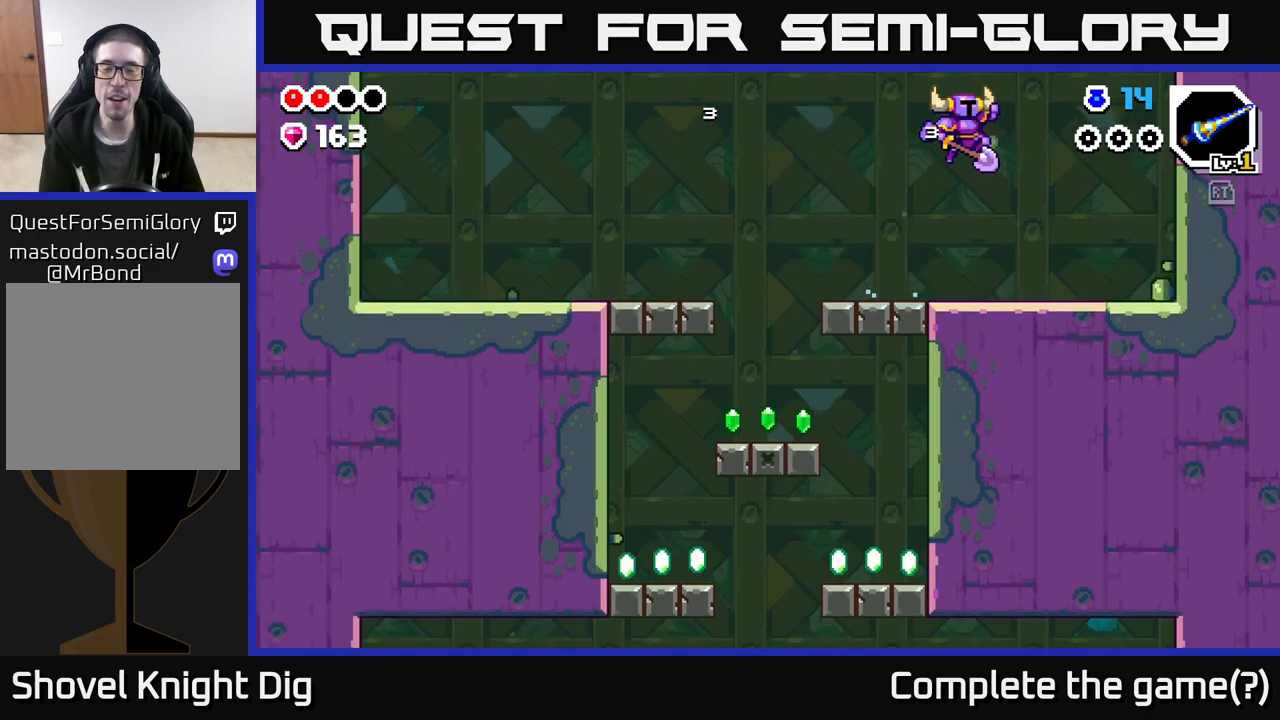
{"buttons": [], "left_stick": "up-right", "right_stick": "down", "events": [[83, "A", "up"], [250, "right_stick", "up-left"], [383, "right_stick", "up"], [467, "left_stick", "up-right"], [500, "right_stick", "down"]]}
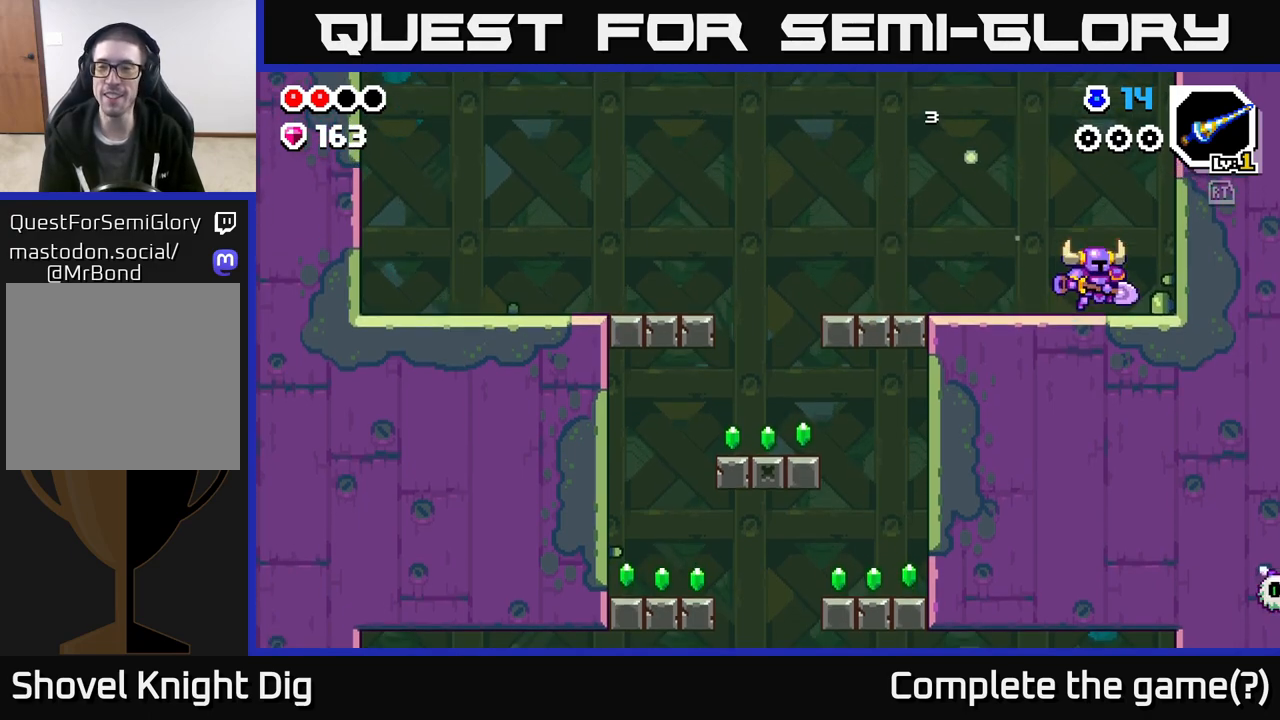
{"buttons": ["A", "X"], "left_stick": "right", "right_stick": "center", "events": [[17, "right_stick", "center"], [50, "A", "down"], [100, "left_stick", "center"], [250, "X", "down"], [267, "left_stick", "right"], [433, "X", "up"], [483, "X", "down"]]}
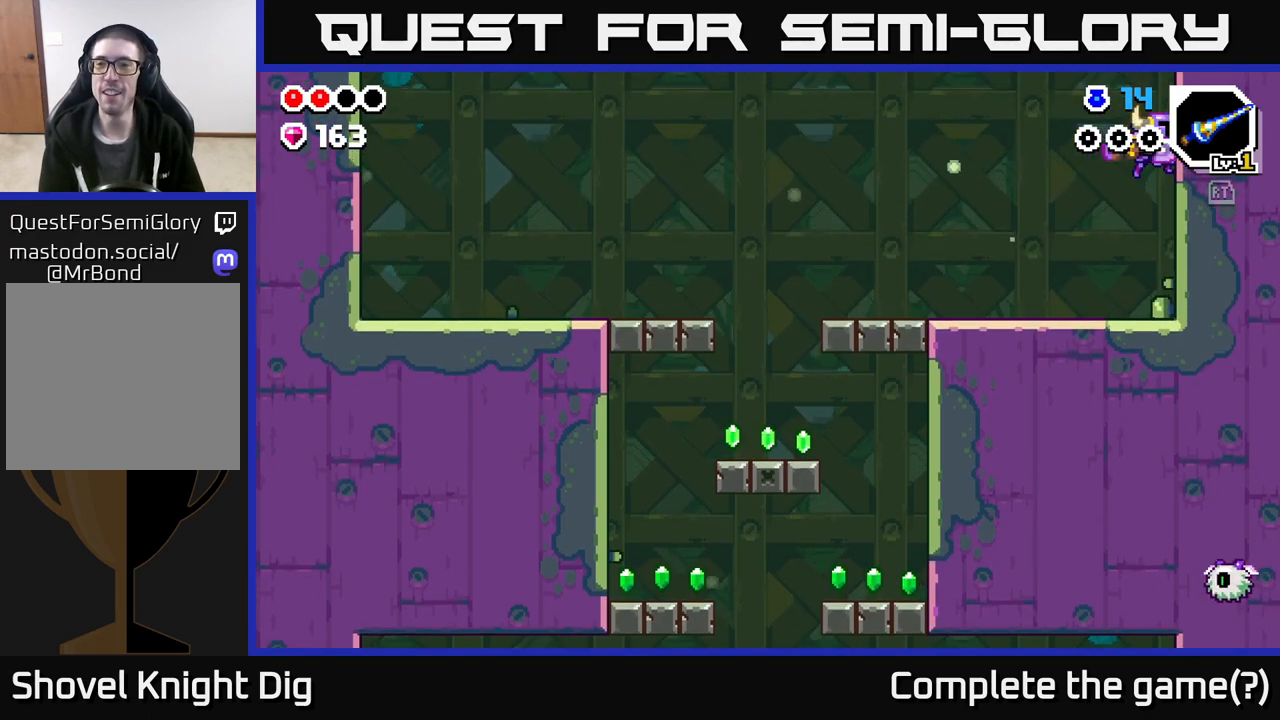
{"buttons": ["A"], "left_stick": "left", "right_stick": "center", "events": [[17, "A", "up"], [133, "X", "up"], [233, "left_stick", "left"], [450, "A", "down"]]}
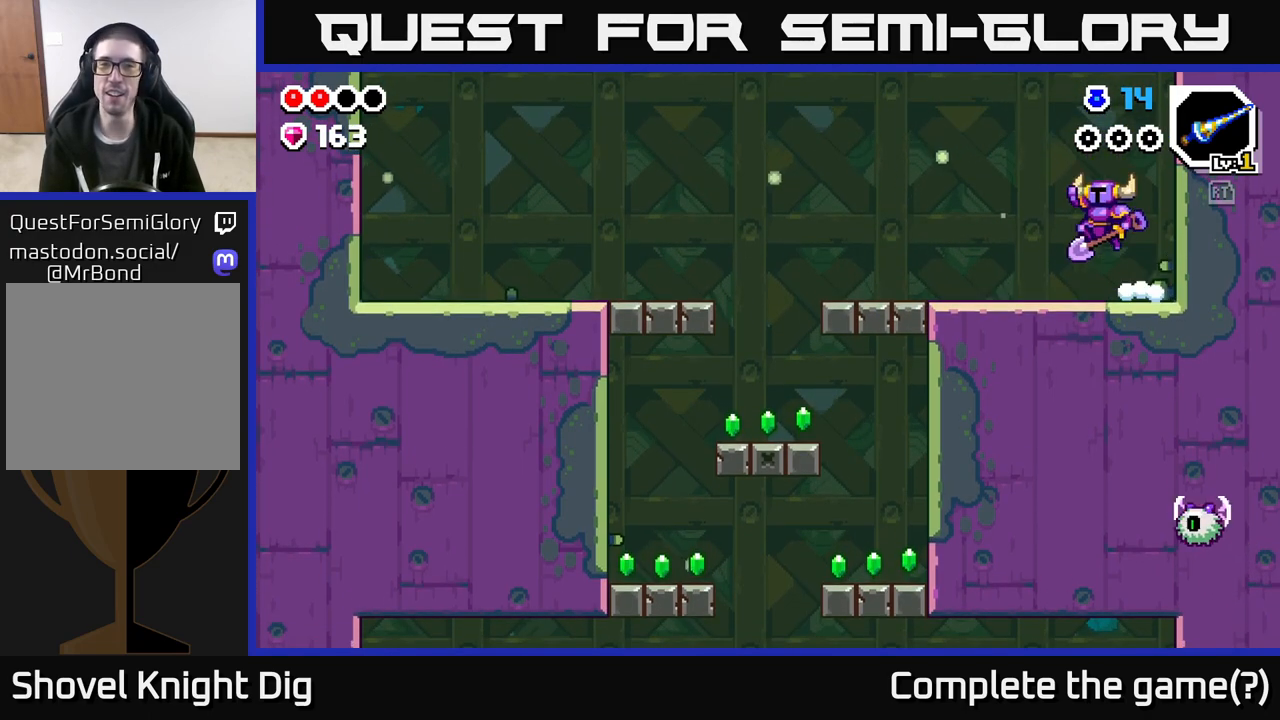
{"buttons": [], "left_stick": "left", "right_stick": "center", "events": [[33, "A", "up"]]}
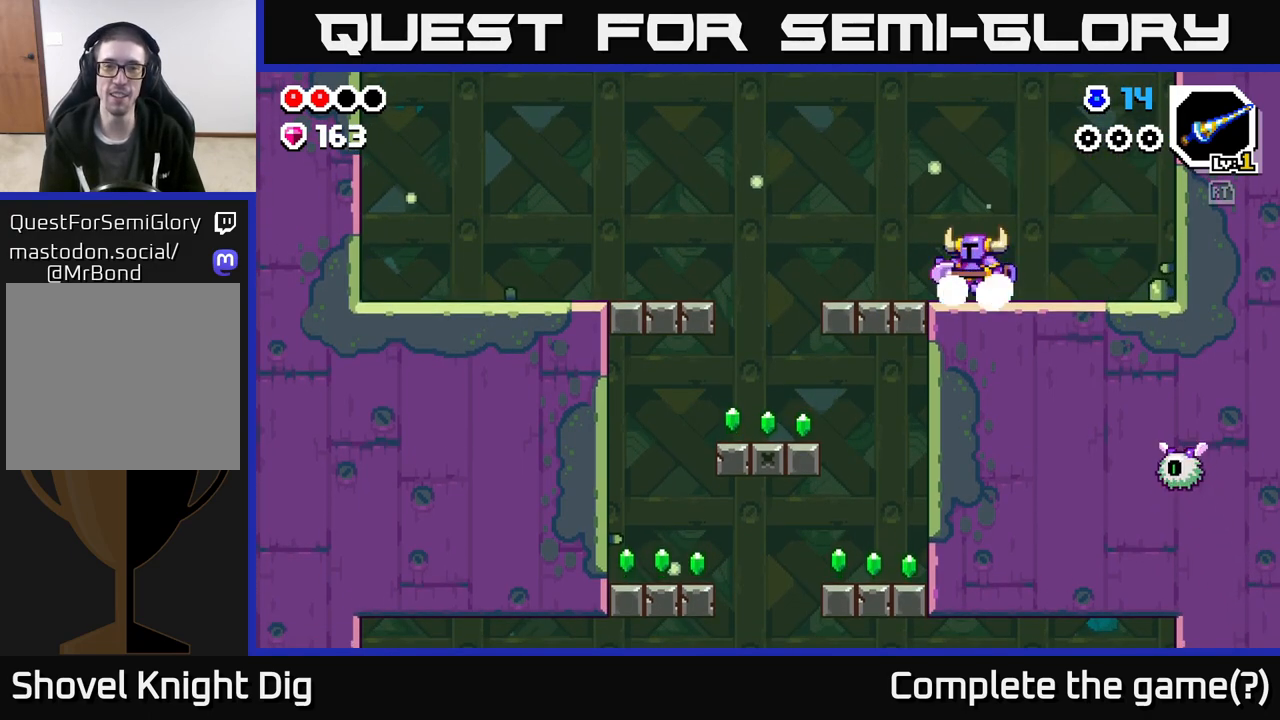
{"buttons": [], "left_stick": "left", "right_stick": "center", "events": [[50, "A", "down"], [167, "A", "up"]]}
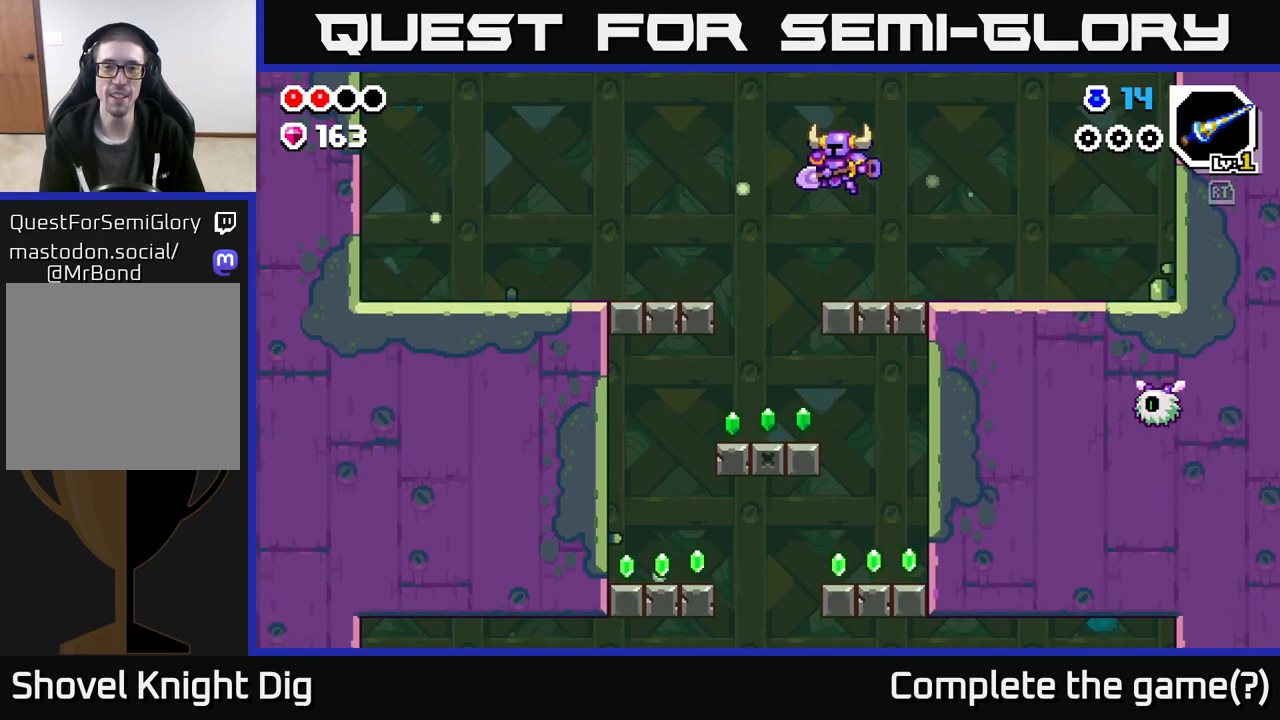
{"buttons": [], "left_stick": "left", "right_stick": "center", "events": [[100, "left_stick", "down-left"], [300, "left_stick", "down-right"], [450, "left_stick", "left"]]}
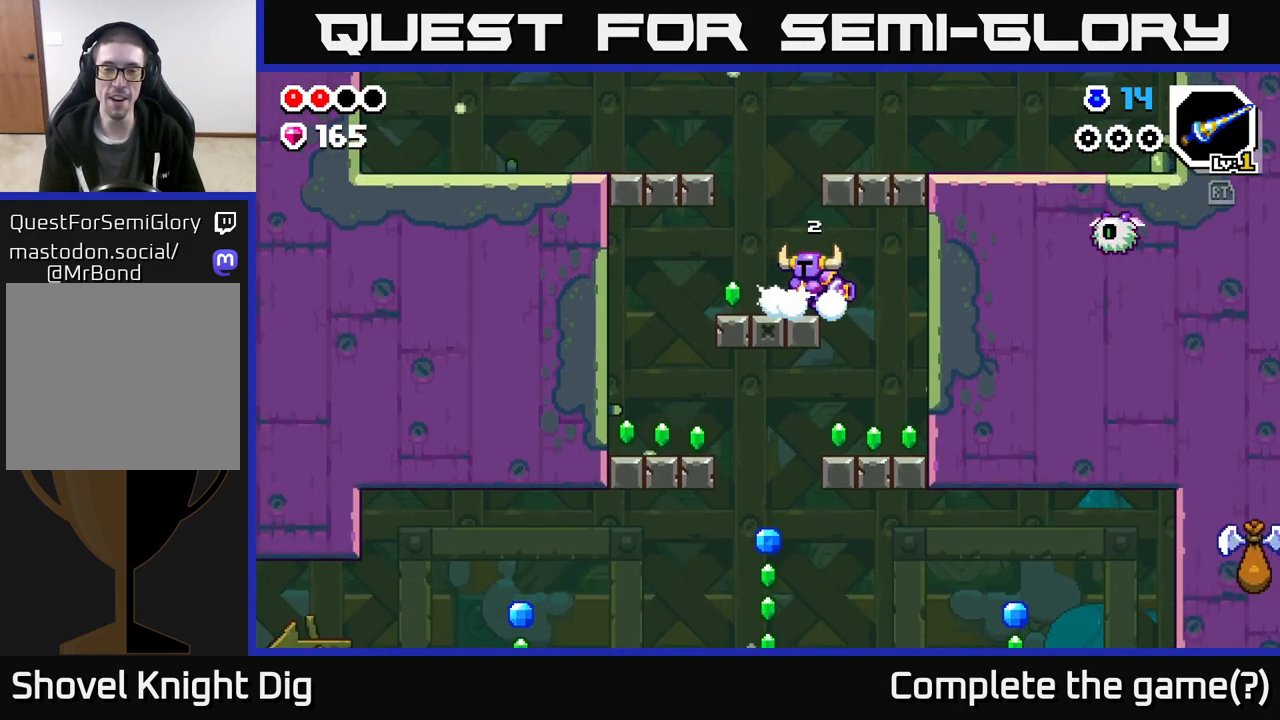
{"buttons": [], "left_stick": "left", "right_stick": "center", "events": []}
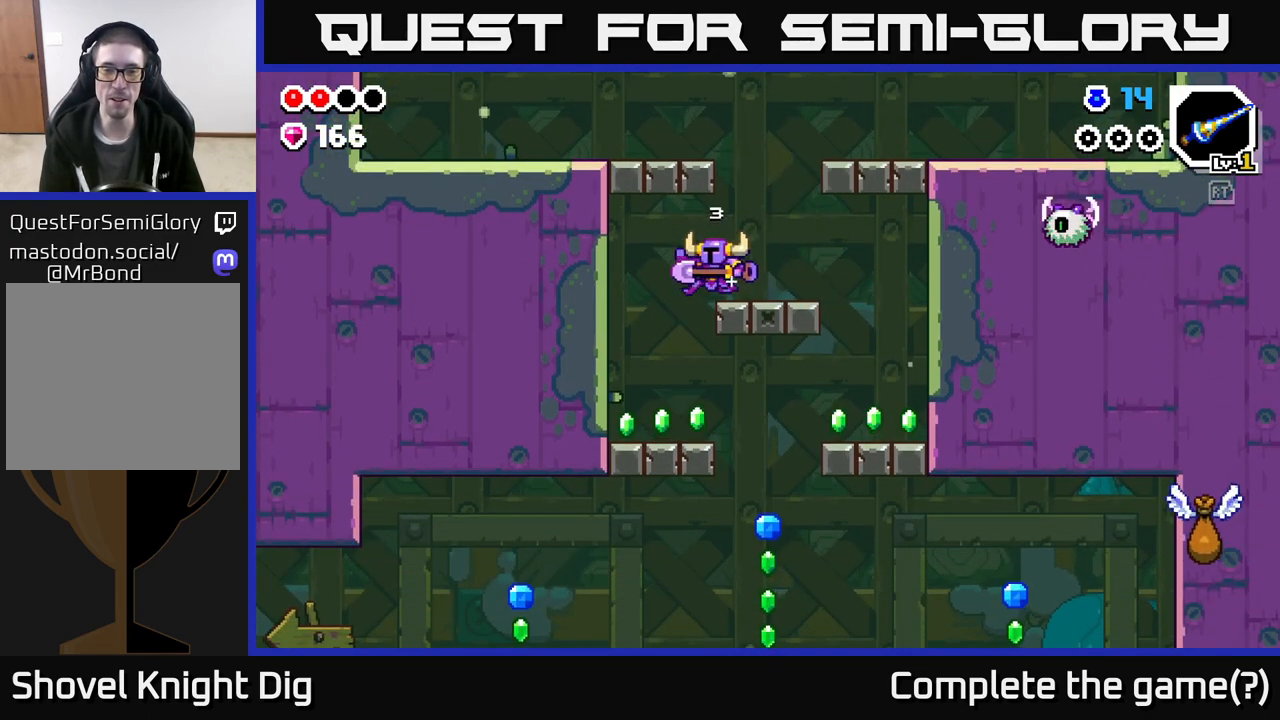
{"buttons": [], "left_stick": "right", "right_stick": "center", "events": [[350, "left_stick", "right"]]}
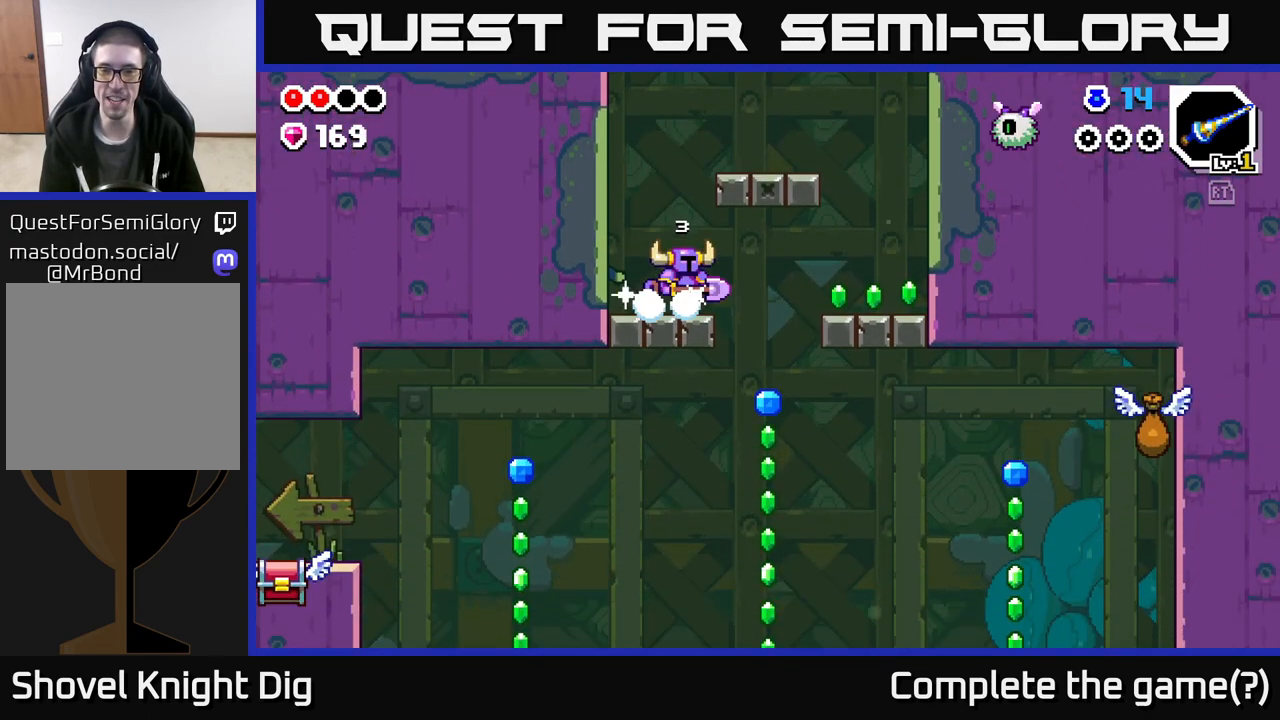
{"buttons": [], "left_stick": "right", "right_stick": "center", "events": [[250, "A", "down"], [467, "A", "up"]]}
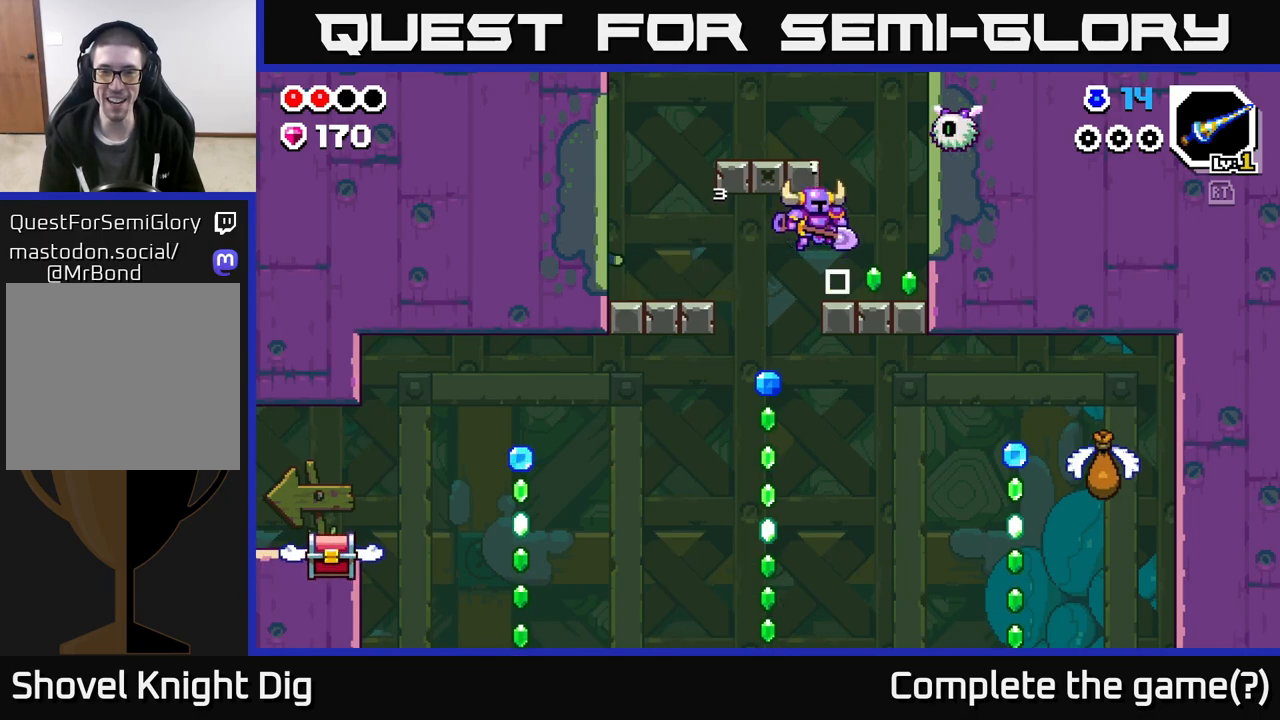
{"buttons": [], "left_stick": "left", "right_stick": "center", "events": [[367, "left_stick", "left"]]}
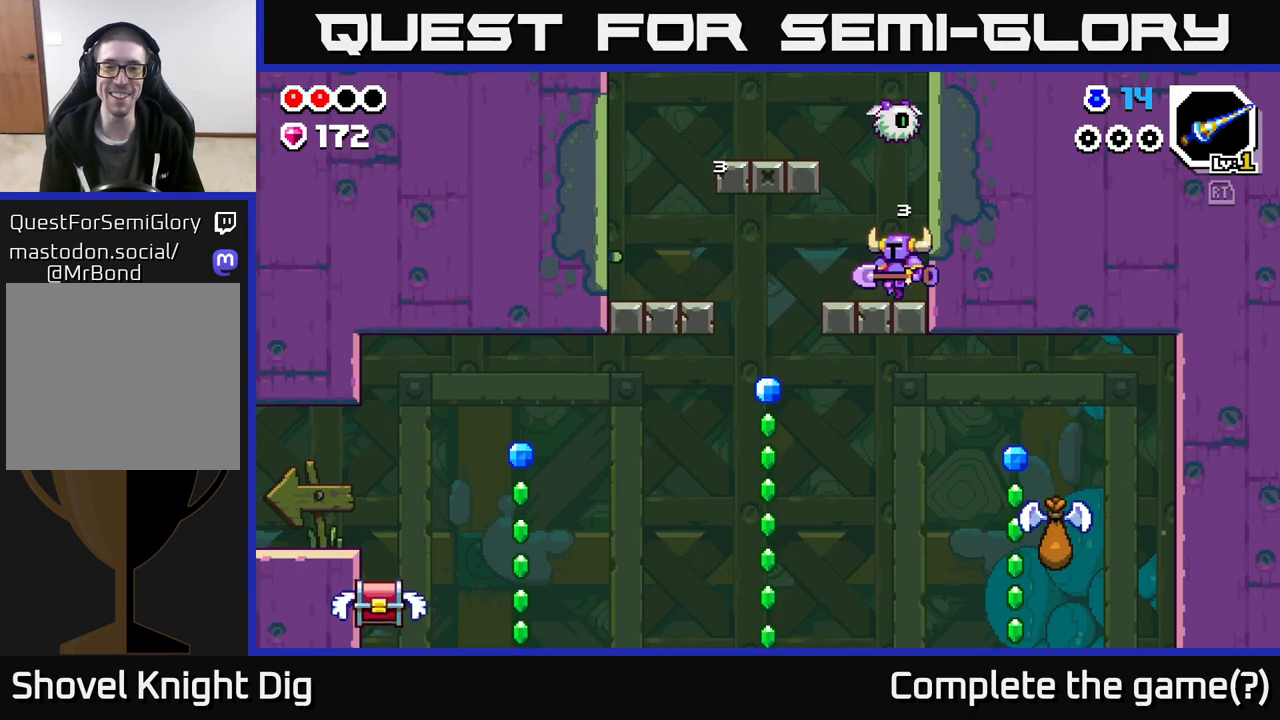
{"buttons": [], "left_stick": "center", "right_stick": "center", "events": [[83, "left_stick", "center"], [283, "left_stick", "left"], [417, "left_stick", "center"]]}